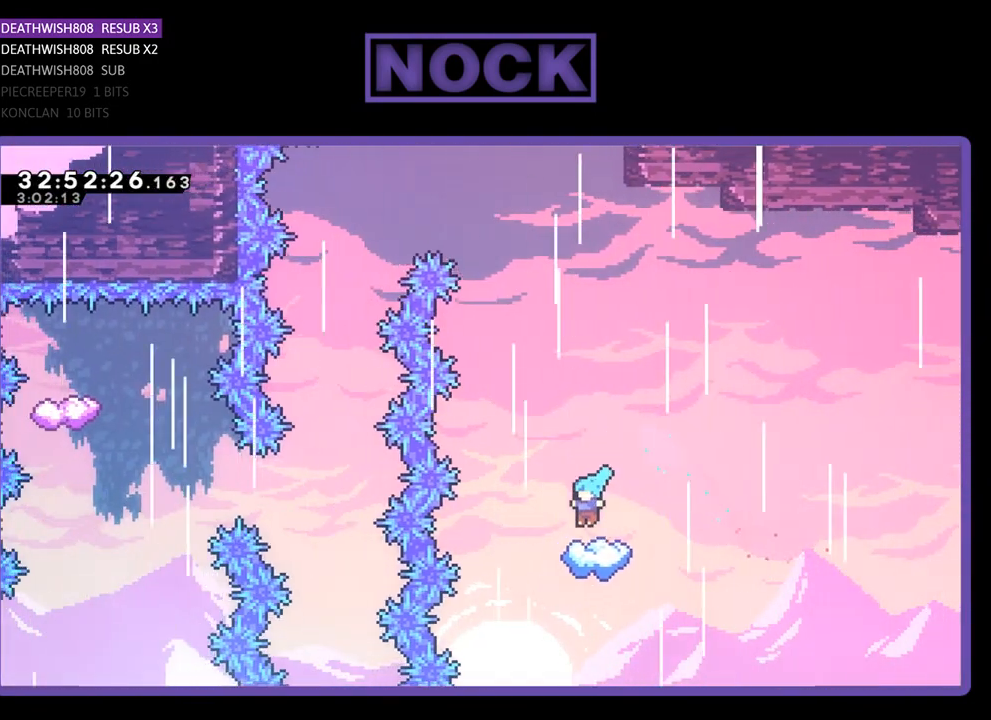
Gameplay with a controller (PlayStation layout); each line is a JSON object with the inputs held at the frame after it. "events" lists button and stick changes between this image and that frame as [ms after this image, input, new state], when the widget could be followed in between. Not read: right_stick.
{"buttons": ["CROSS", "R2"], "left_stick": "center", "events": [[33, "DPAD_LEFT", "up"], [467, "CROSS", "down"]]}
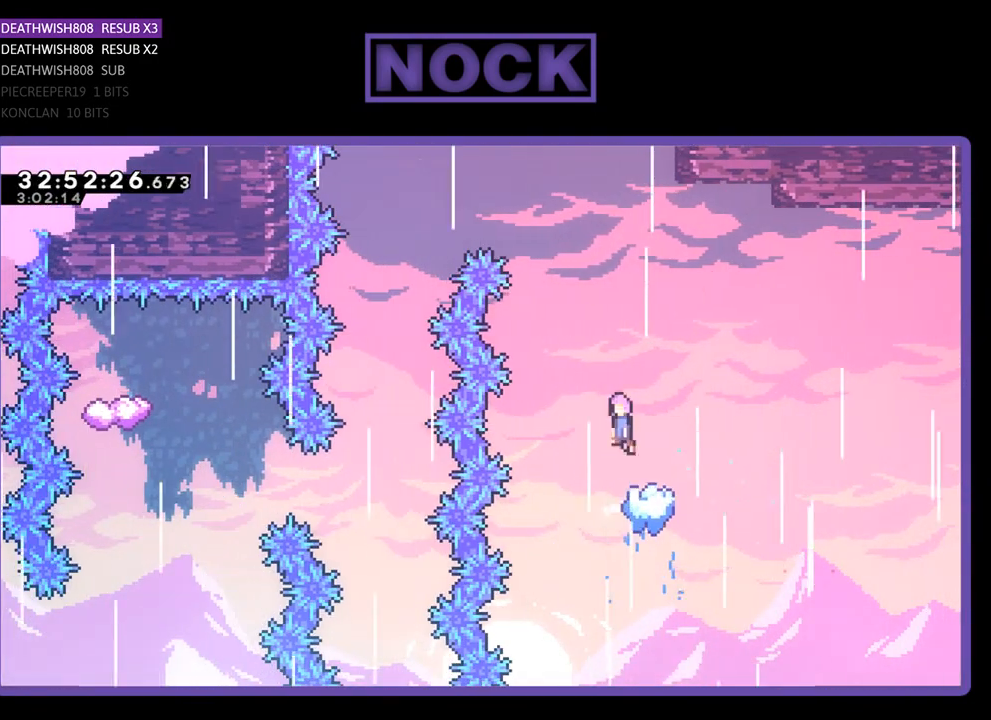
{"buttons": ["CROSS", "R2", "DPAD_UP", "DPAD_LEFT"], "left_stick": "center", "events": [[100, "DPAD_LEFT", "down"], [133, "DPAD_UP", "down"]]}
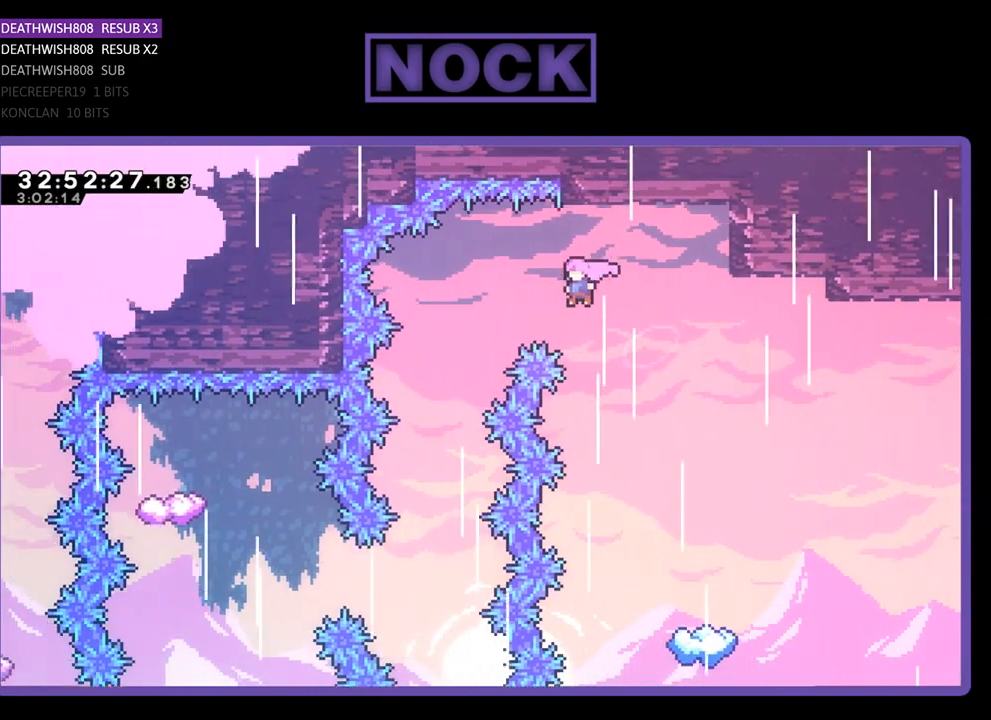
{"buttons": ["CROSS", "R2"], "left_stick": "center", "events": [[400, "DPAD_UP", "up"], [467, "DPAD_LEFT", "up"]]}
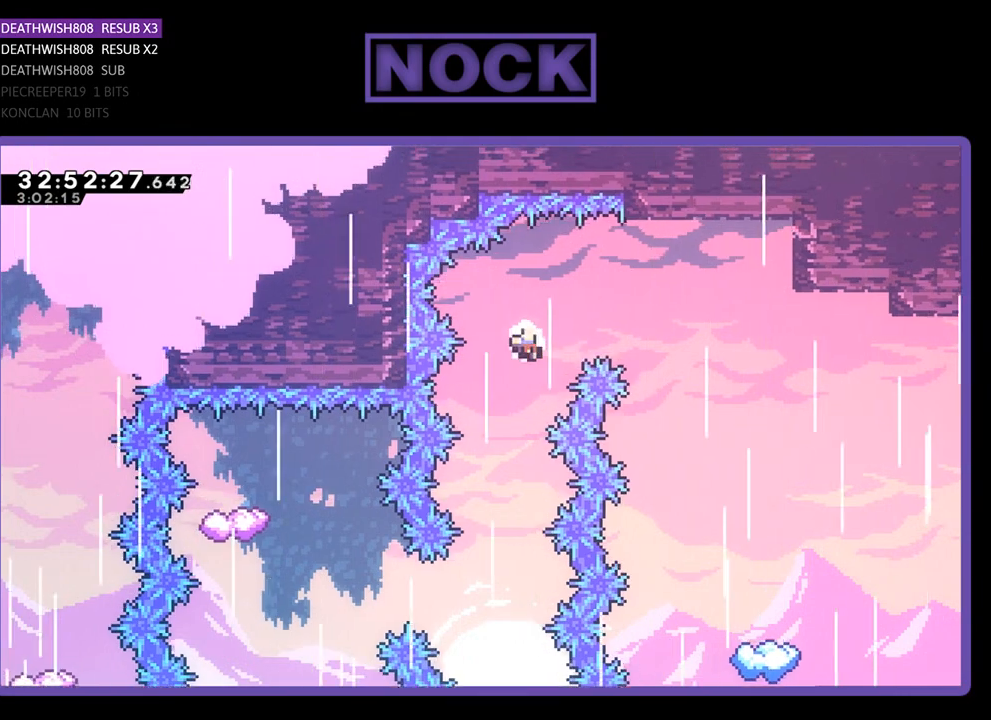
{"buttons": [], "left_stick": "center", "events": [[133, "CROSS", "up"], [133, "R2", "up"]]}
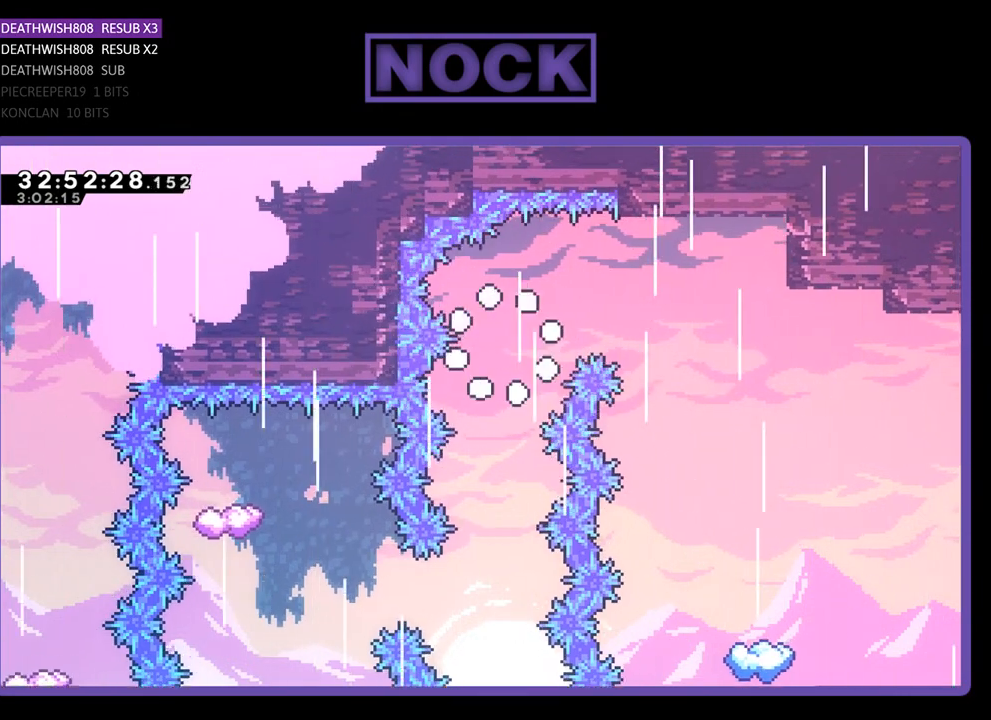
{"buttons": [], "left_stick": "center", "events": []}
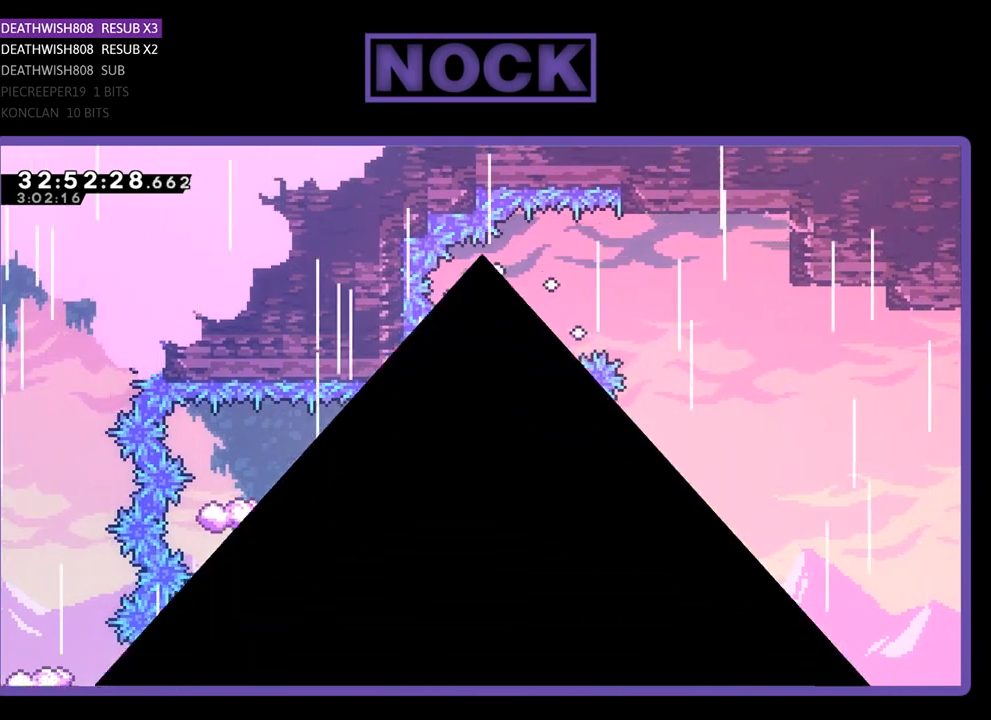
{"buttons": [], "left_stick": "center", "events": []}
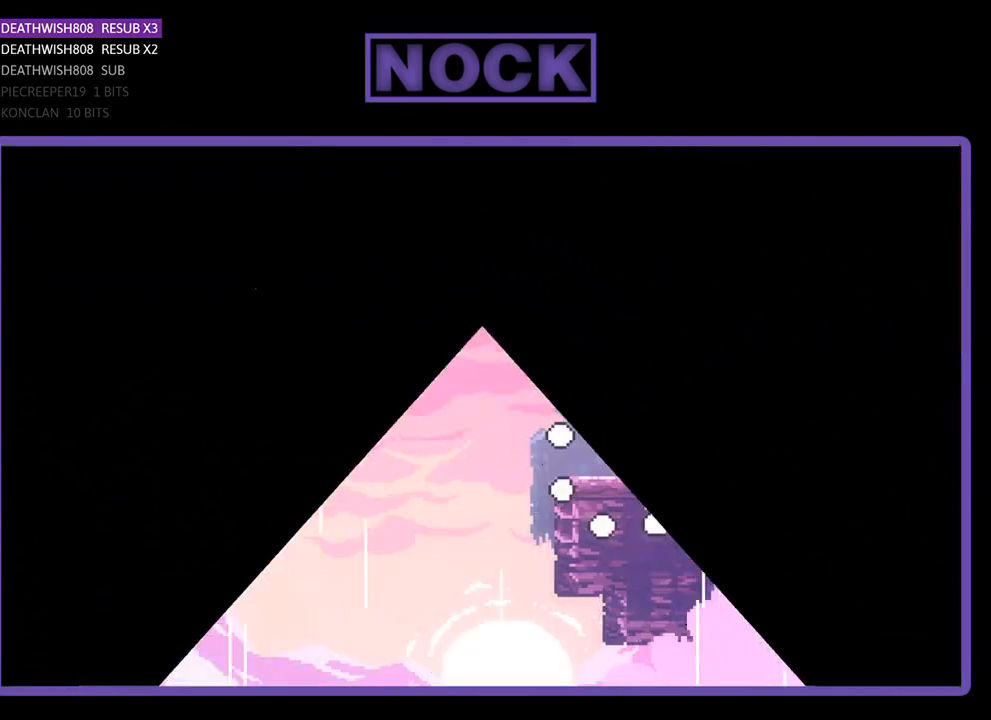
{"buttons": ["R2", "DPAD_LEFT"], "left_stick": "center", "events": [[267, "R2", "down"], [300, "DPAD_LEFT", "down"]]}
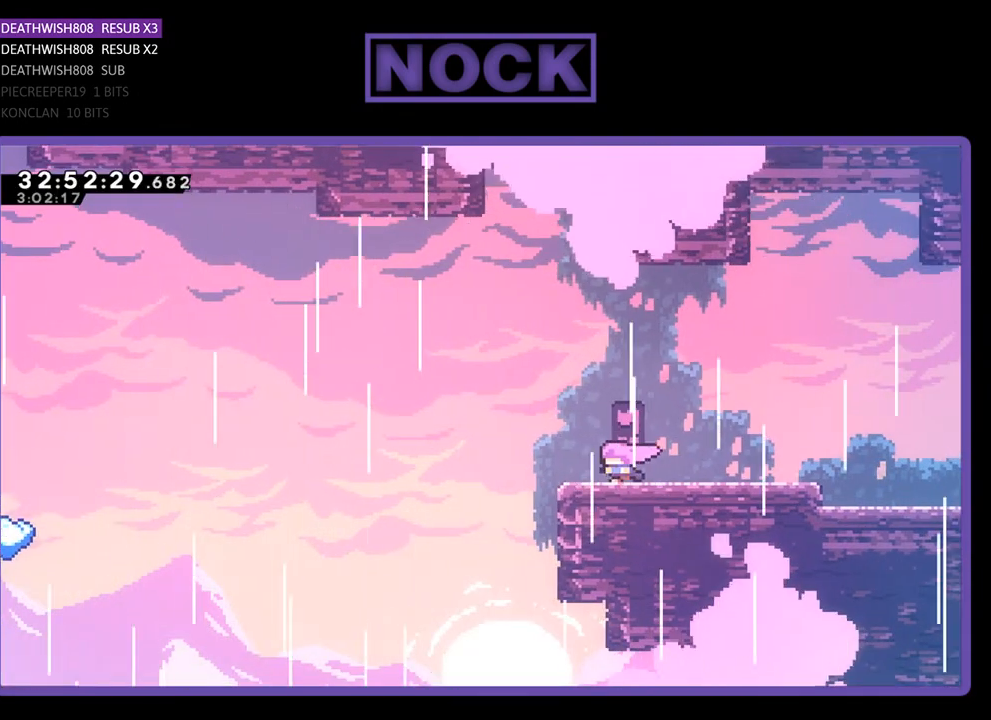
{"buttons": ["R2", "DPAD_LEFT"], "left_stick": "center", "events": [[267, "CROSS", "down"], [500, "CROSS", "up"]]}
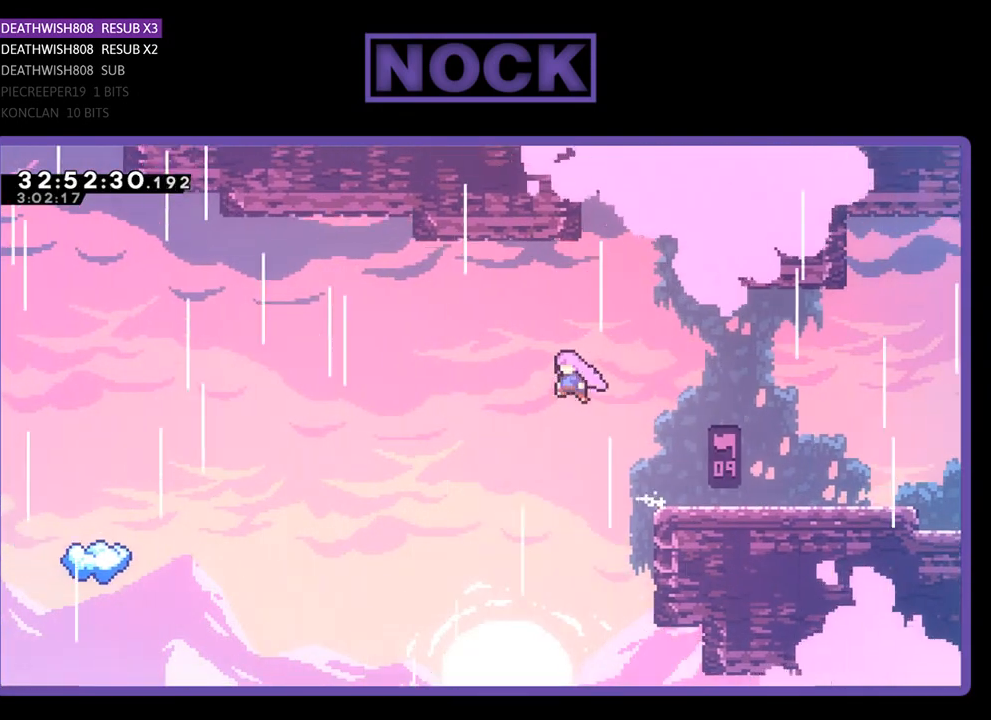
{"buttons": ["R2", "DPAD_UP", "DPAD_LEFT"], "left_stick": "center", "events": [[33, "DPAD_UP", "down"]]}
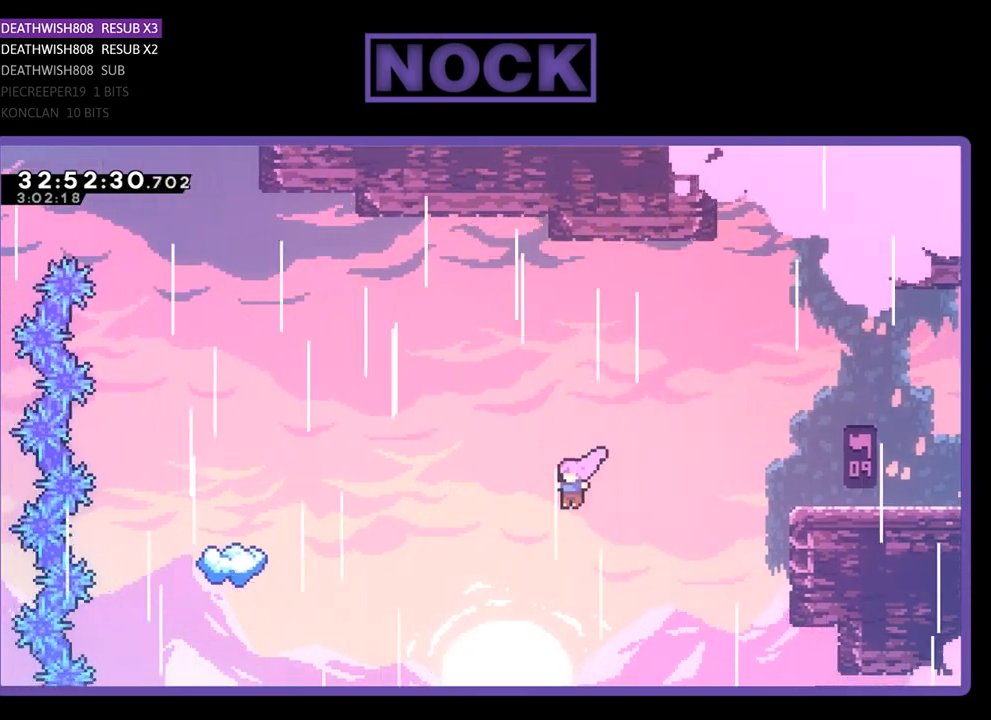
{"buttons": ["CIRCLE", "R2", "DPAD_UP", "DPAD_LEFT"], "left_stick": "center", "events": [[200, "CIRCLE", "down"], [400, "CIRCLE", "up"], [500, "CIRCLE", "down"]]}
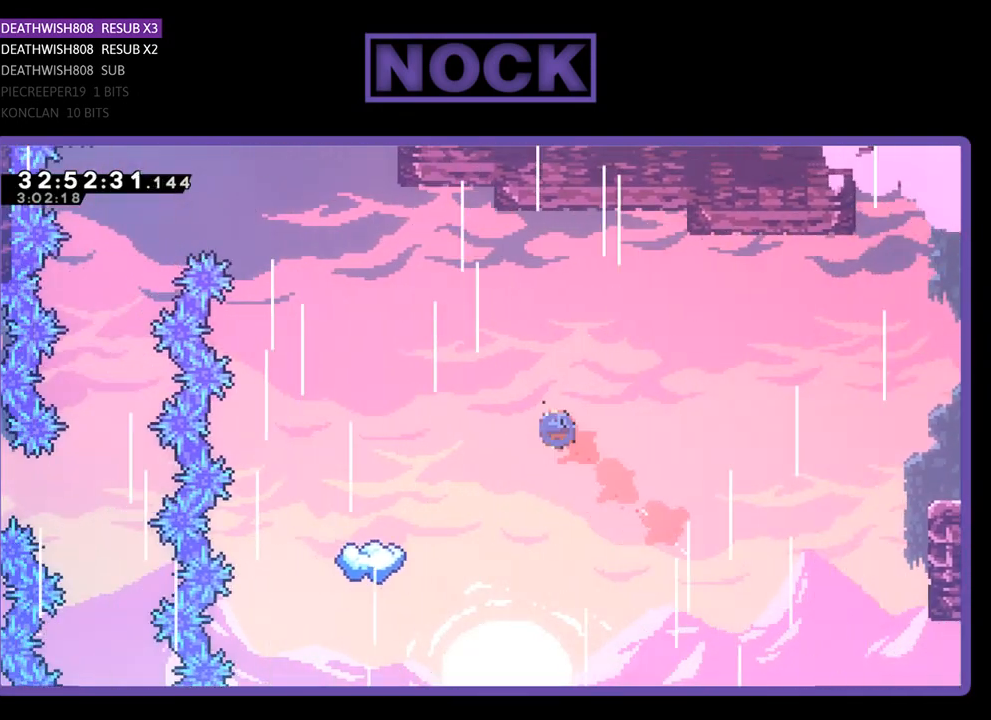
{"buttons": ["R2", "DPAD_LEFT"], "left_stick": "center", "events": [[133, "DPAD_UP", "up"], [200, "CIRCLE", "up"]]}
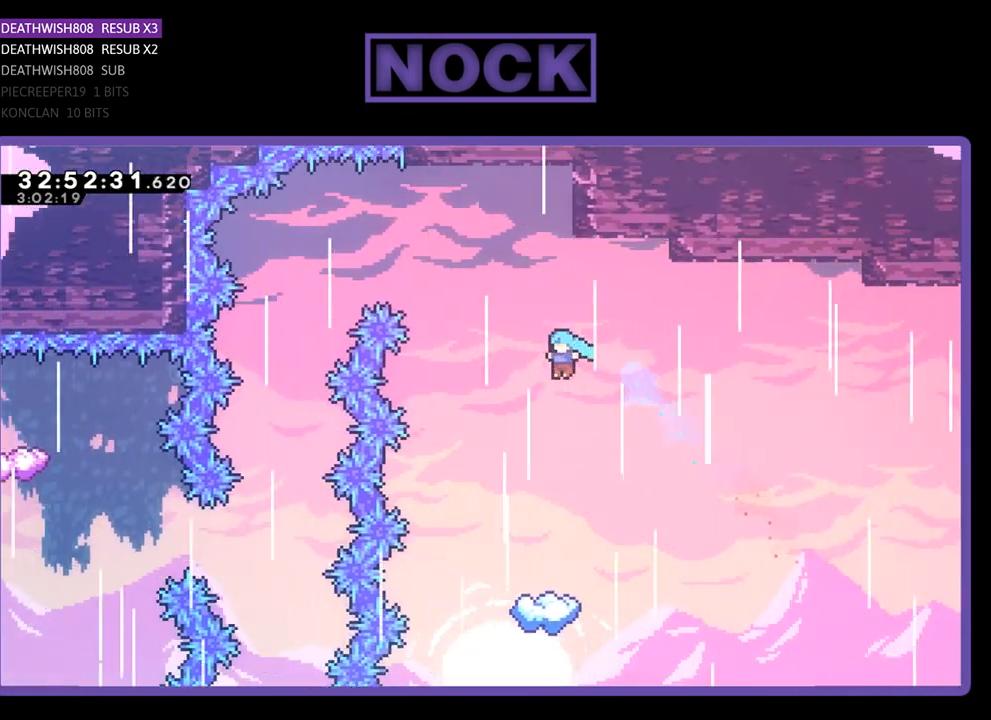
{"buttons": ["R2"], "left_stick": "center", "events": [[67, "DPAD_LEFT", "up"]]}
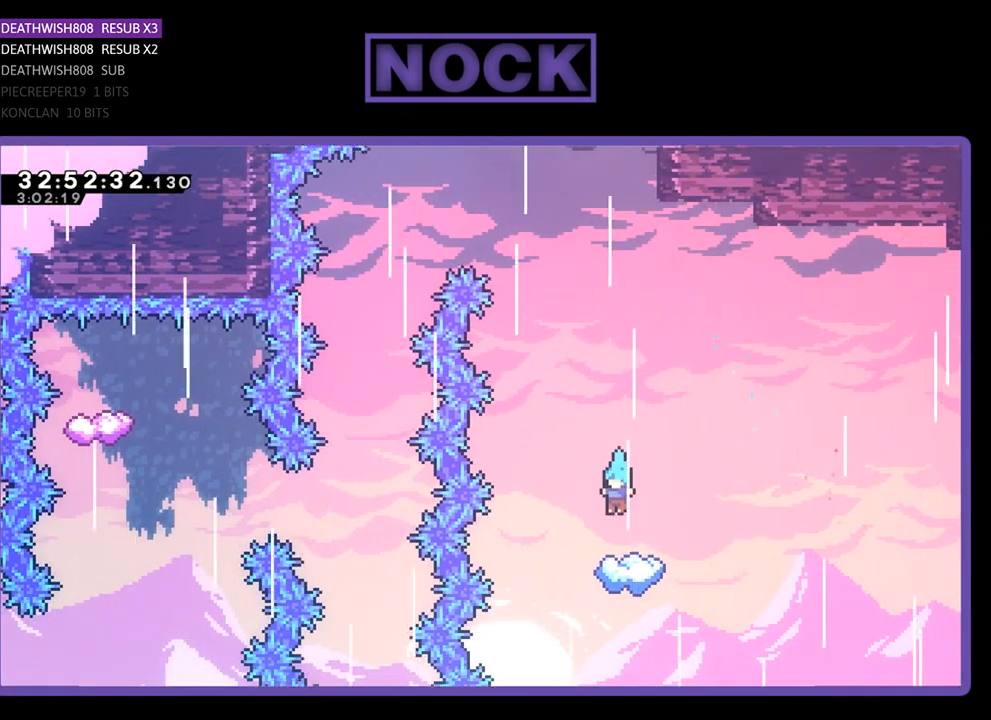
{"buttons": ["R2", "DPAD_UP"], "left_stick": "center", "events": [[433, "DPAD_UP", "down"]]}
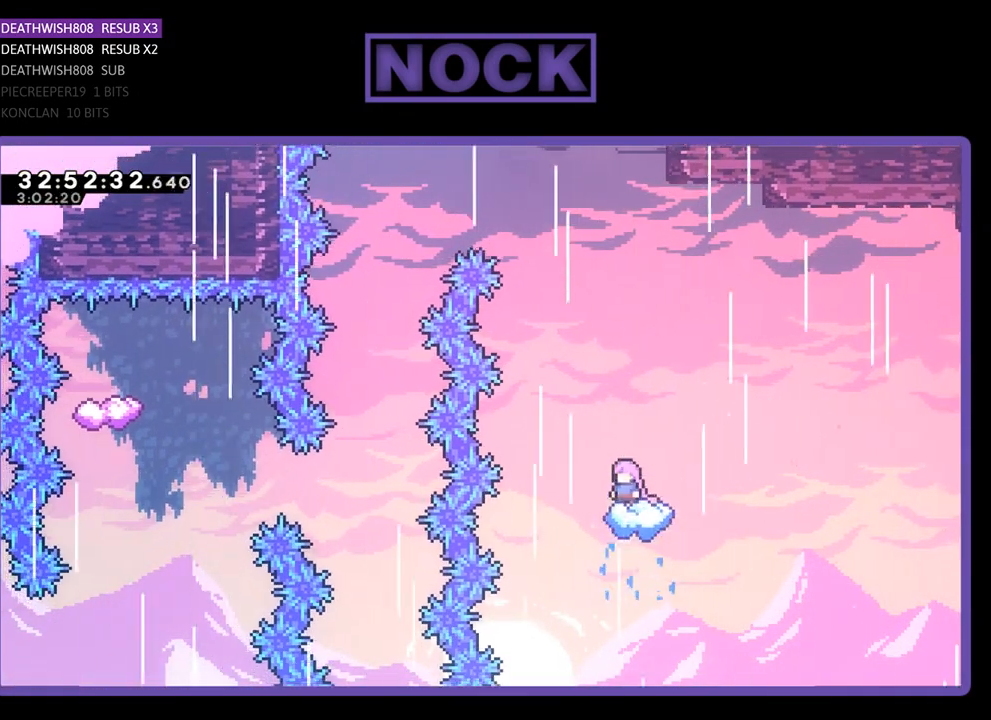
{"buttons": ["CROSS", "R2", "DPAD_UP", "DPAD_LEFT"], "left_stick": "center", "events": [[33, "CROSS", "down"], [133, "DPAD_LEFT", "down"]]}
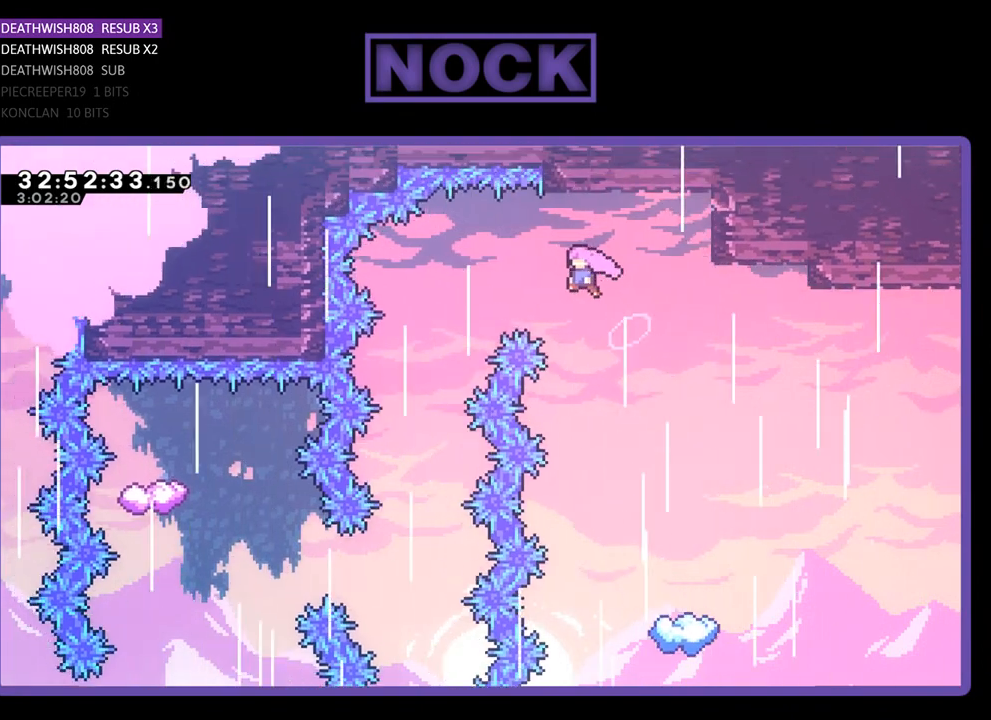
{"buttons": ["CROSS", "R2", "DPAD_LEFT"], "left_stick": "center", "events": [[467, "DPAD_UP", "up"]]}
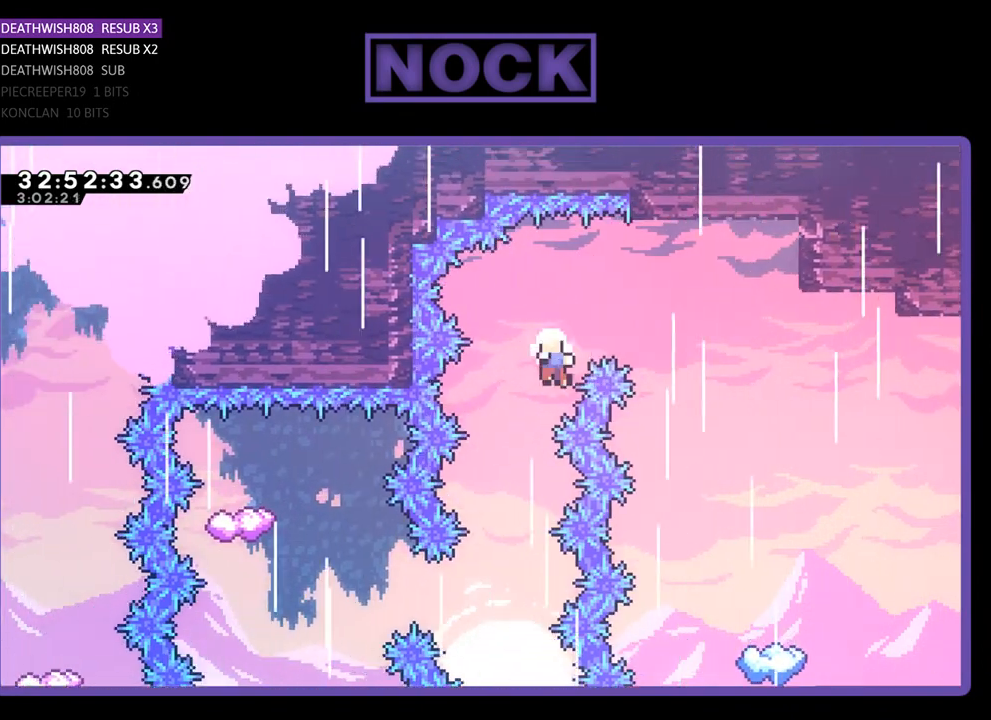
{"buttons": [], "left_stick": "center", "events": [[33, "DPAD_LEFT", "up"], [267, "R2", "up"], [333, "CROSS", "up"]]}
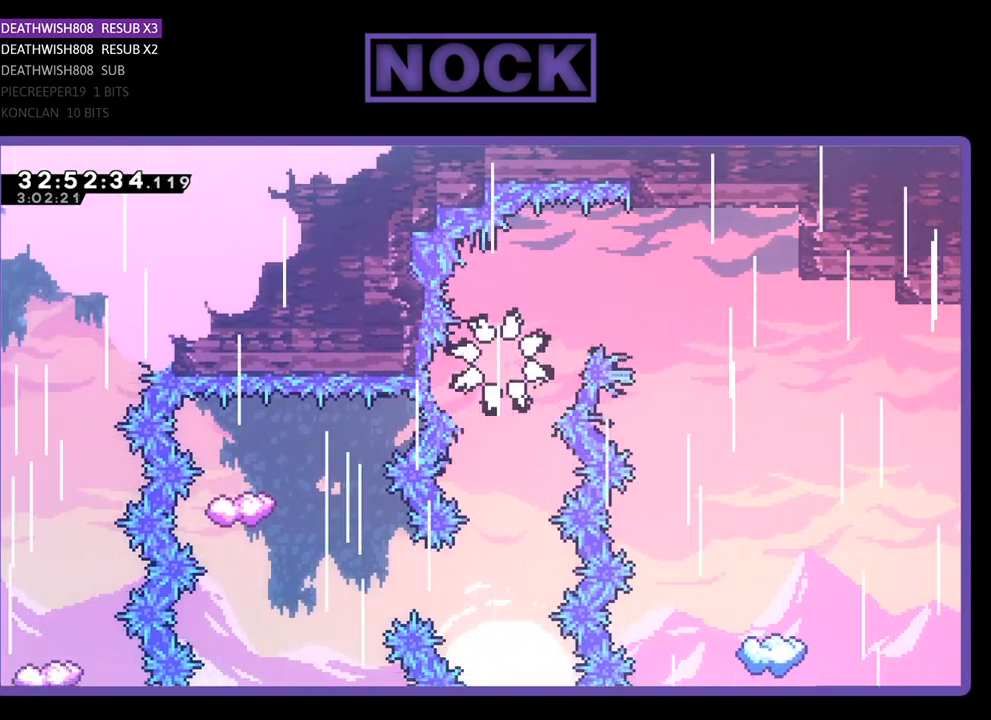
{"buttons": [], "left_stick": "center", "events": []}
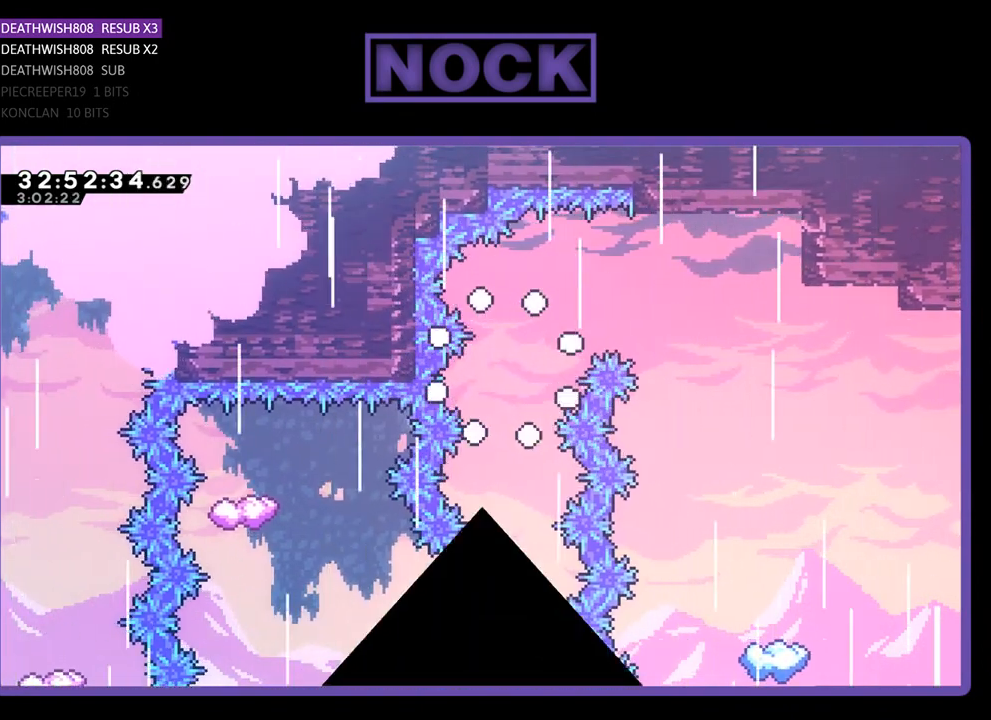
{"buttons": ["R2"], "left_stick": "center", "events": [[333, "R2", "down"]]}
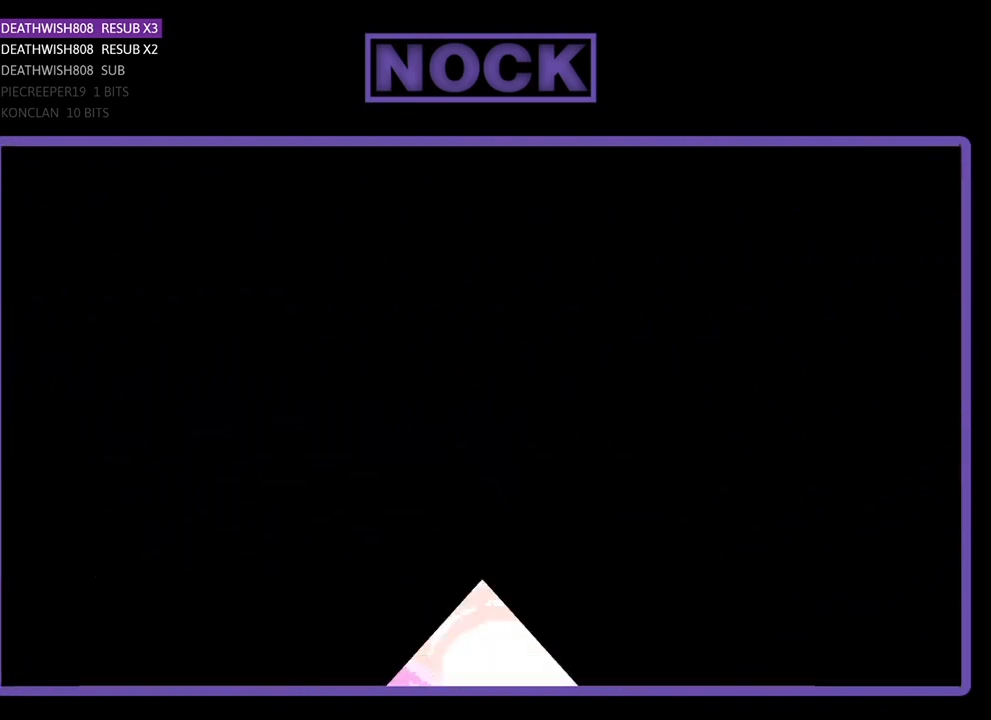
{"buttons": ["R2", "DPAD_LEFT"], "left_stick": "center", "events": [[133, "DPAD_LEFT", "down"]]}
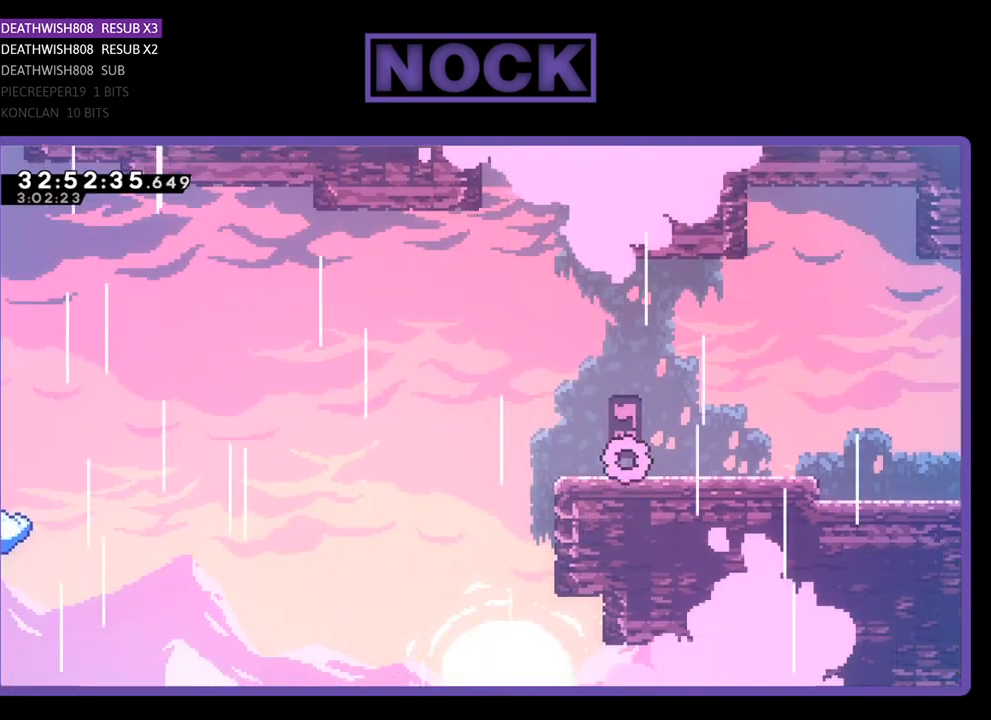
{"buttons": ["CROSS", "R2", "DPAD_LEFT"], "left_stick": "center", "events": [[400, "CROSS", "down"]]}
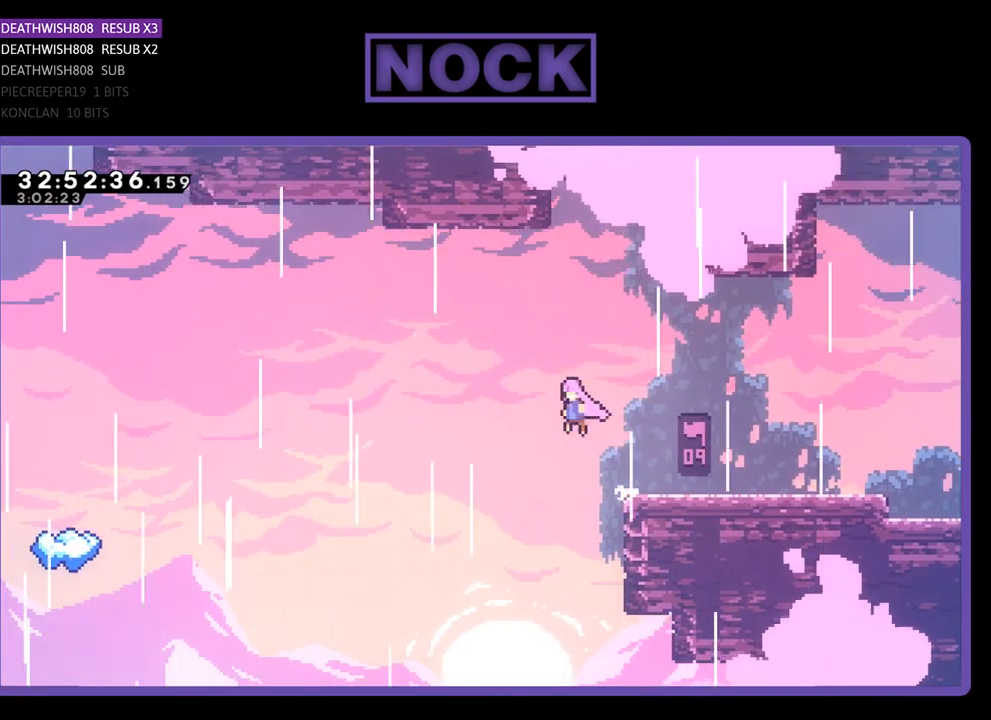
{"buttons": ["R2", "DPAD_UP", "DPAD_LEFT"], "left_stick": "center", "events": [[133, "CROSS", "up"], [433, "DPAD_UP", "down"]]}
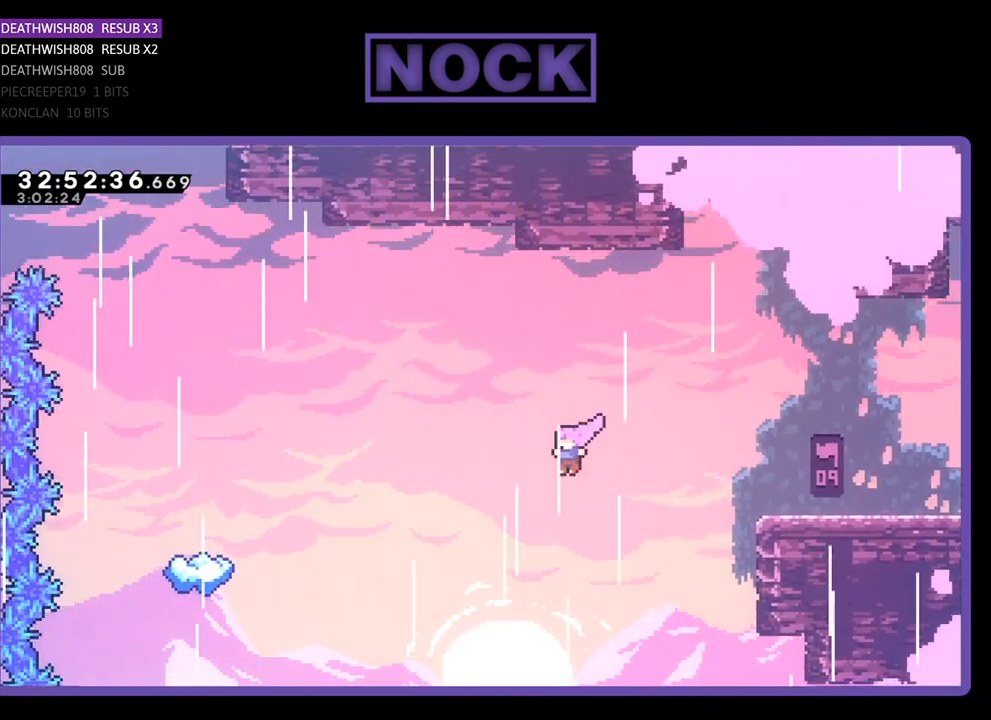
{"buttons": ["R2", "DPAD_LEFT"], "left_stick": "center", "events": [[67, "CIRCLE", "down"], [233, "CIRCLE", "up"], [333, "CIRCLE", "down"], [333, "DPAD_UP", "up"], [500, "CIRCLE", "up"]]}
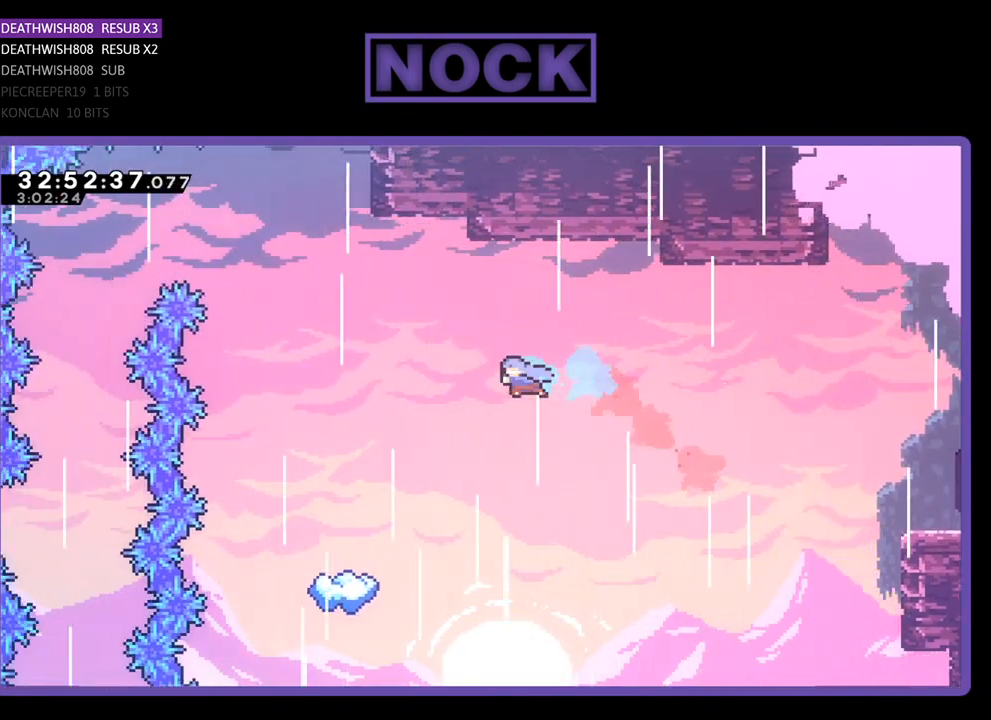
{"buttons": ["R2"], "left_stick": "center", "events": [[67, "DPAD_UP", "down"], [267, "DPAD_UP", "up"], [500, "DPAD_LEFT", "up"]]}
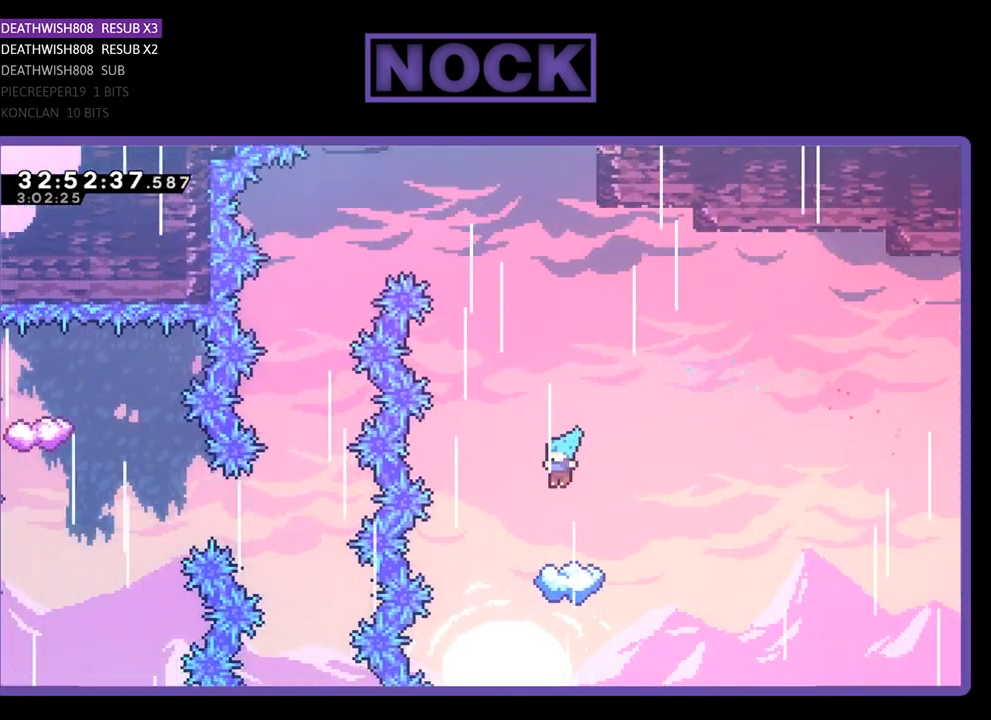
{"buttons": ["R2", "DPAD_UP", "DPAD_LEFT"], "left_stick": "center", "events": [[467, "DPAD_LEFT", "down"], [500, "DPAD_UP", "down"]]}
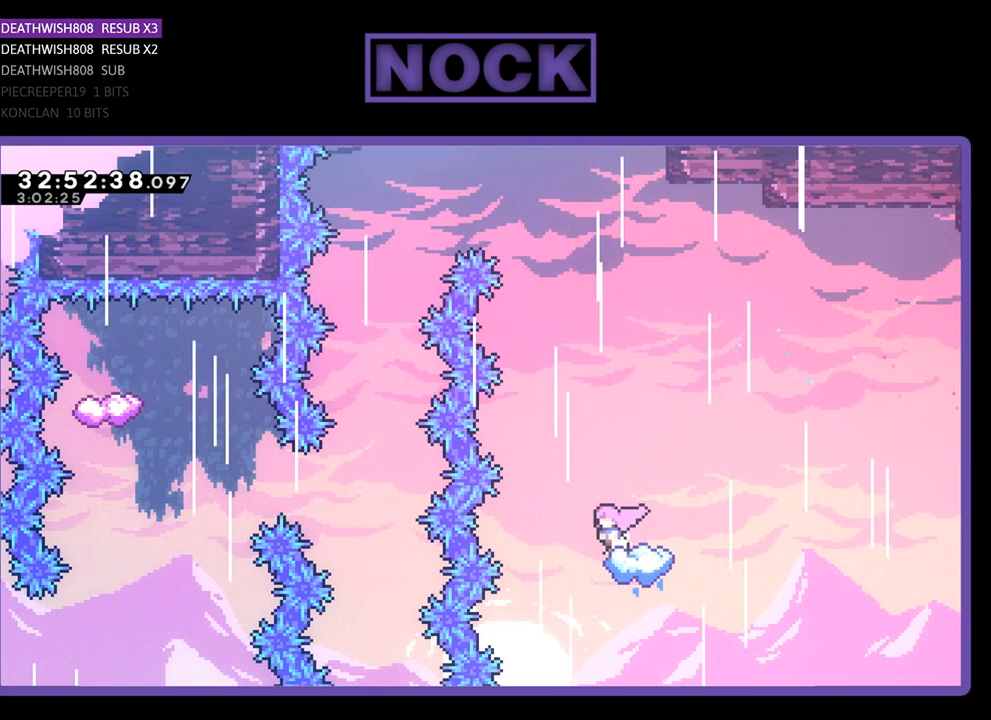
{"buttons": ["CROSS", "R2", "DPAD_UP", "DPAD_LEFT"], "left_stick": "center", "events": [[100, "CROSS", "down"]]}
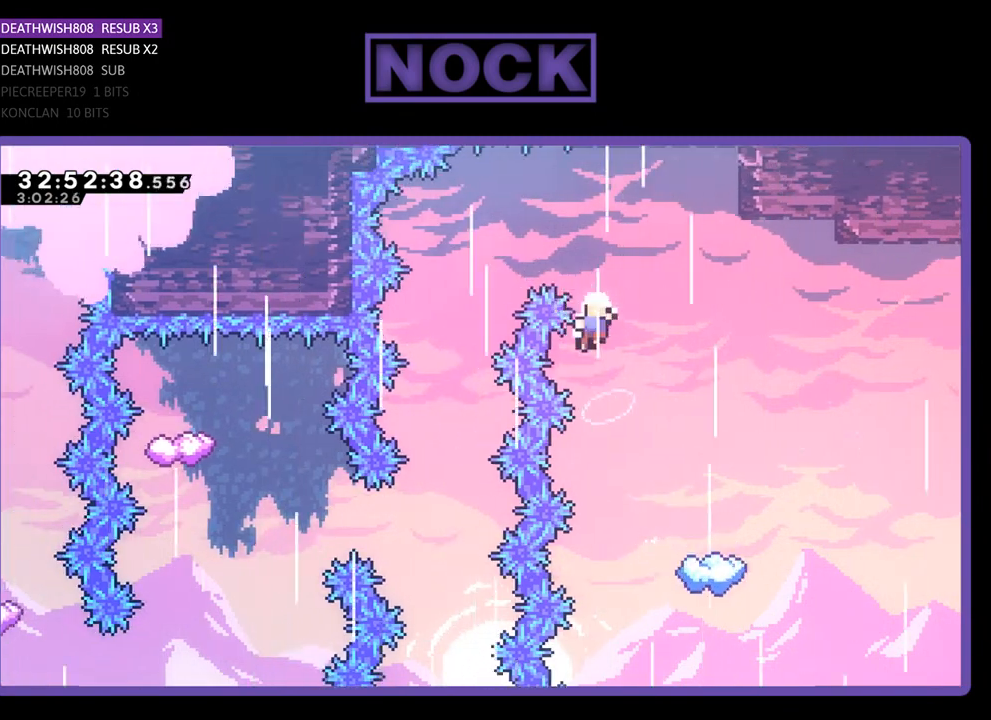
{"buttons": [], "left_stick": "center", "events": [[267, "DPAD_UP", "up"], [300, "DPAD_LEFT", "up"], [300, "R2", "up"], [333, "CROSS", "up"]]}
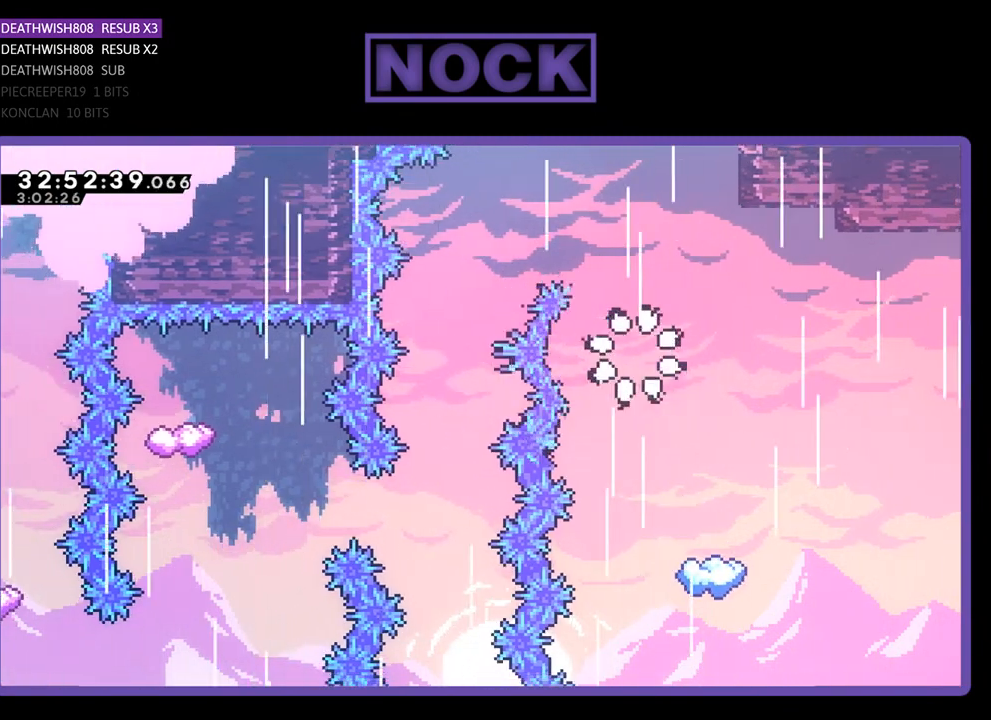
{"buttons": [], "left_stick": "center", "events": []}
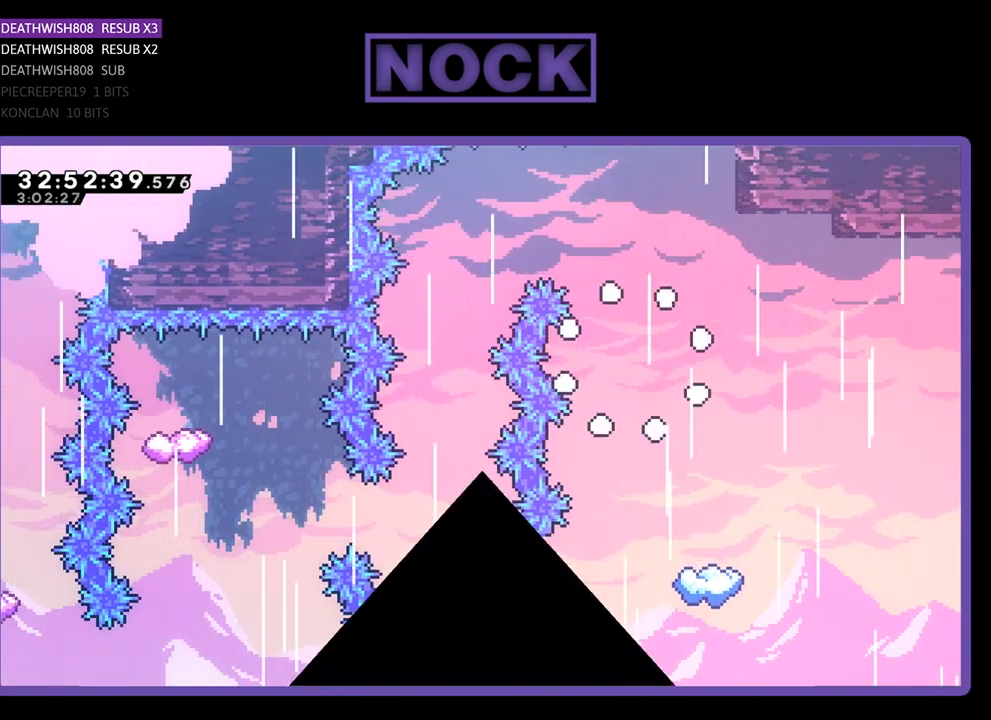
{"buttons": [], "left_stick": "center", "events": []}
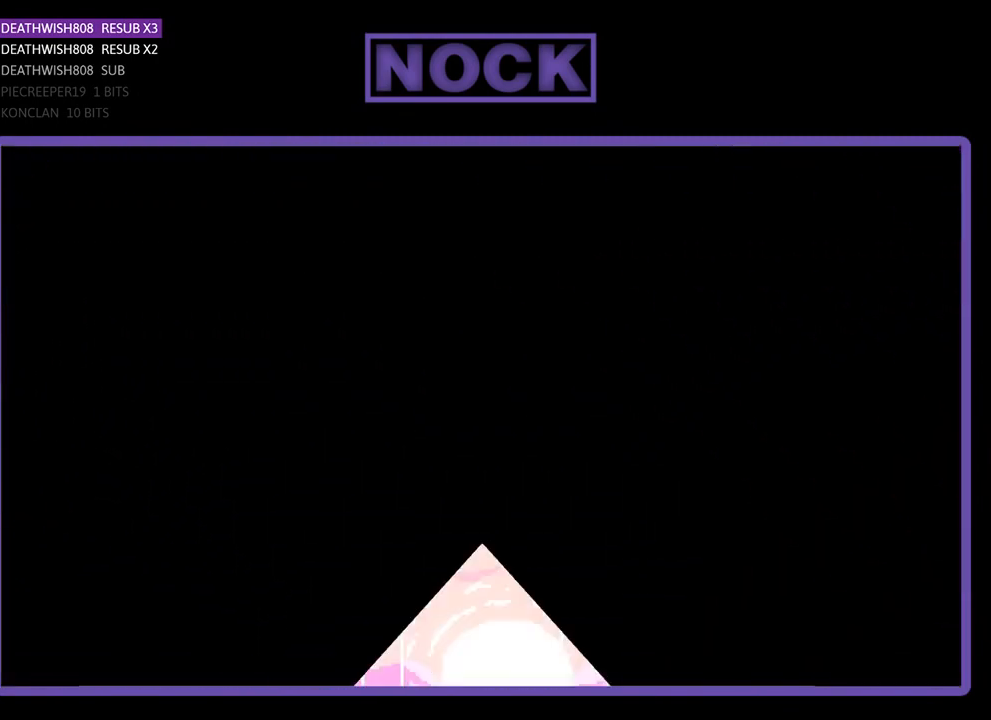
{"buttons": ["R2", "DPAD_LEFT"], "left_stick": "center", "events": [[333, "R2", "down"], [467, "DPAD_LEFT", "down"]]}
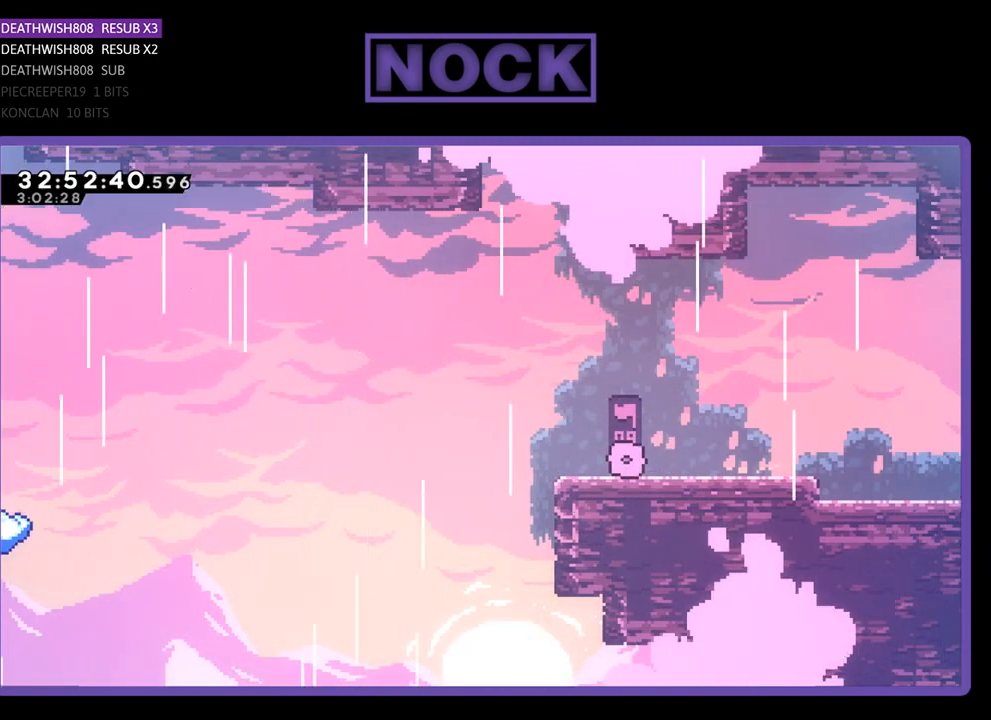
{"buttons": ["CROSS", "R2", "DPAD_LEFT"], "left_stick": "center", "events": [[400, "CROSS", "down"]]}